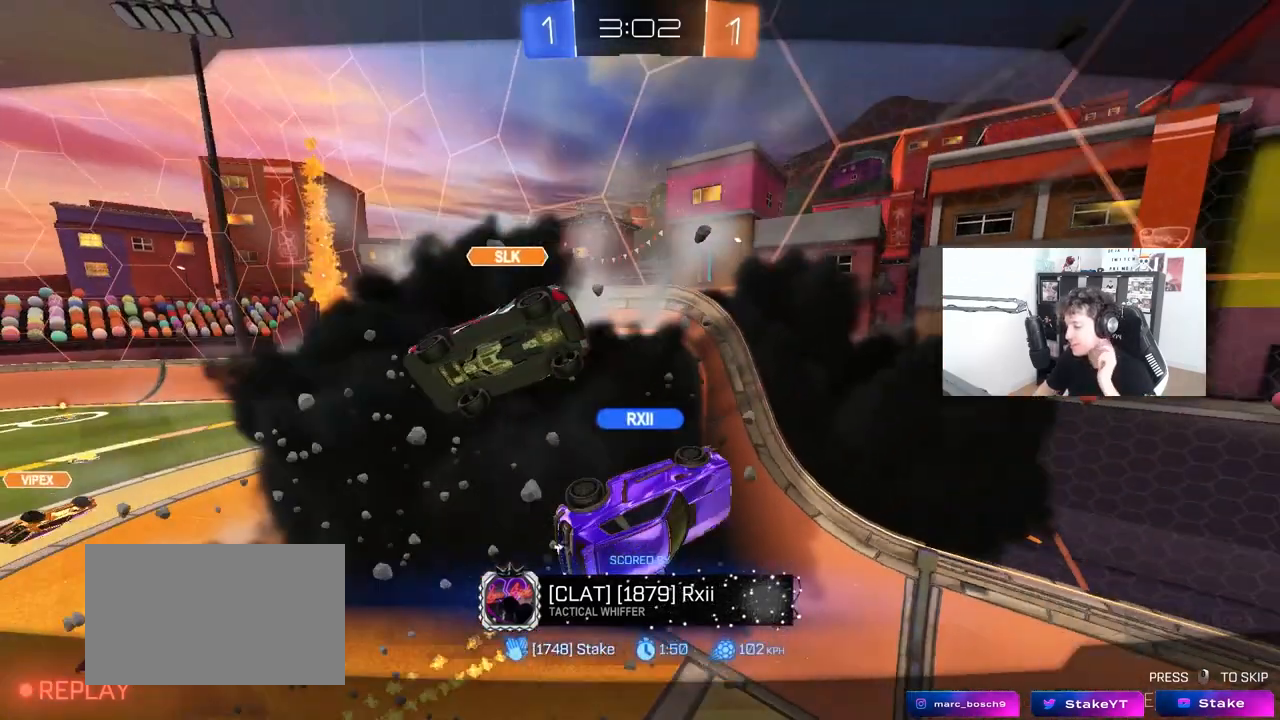
Gameplay with keyboard and mouse; each line is a JSON object with the keys and mouse buttons held at the frame after it. "events" lists presses ("down") and releases ("up") of "1", "2", "3", "4", "5", "a", "alt", "c", "caps_lock", "ctrl", "d", "e", "f", "g", "q", "r", "s", "shift", "space", "t", "tab", "v", "w", "x", "z", "mouse_left", "mouse_wheel" and "mouse_right" between this image and that frame as [ms after this image, input, new state], when the widget could be followed in between. "mouse_left", "mouse_wheel", "mouse_right" = the "left", "wheel", "right" buttons of the "mouse" list. No other keys are recorded. "wheel" means that the mouse wheel is clicked or scrolled. "mouse_move" is the direction in which the mouse moves at that frame (one of eight, or "still"), when it could be read.
{"keys": [], "mouse": [], "mouse_move": "still", "events": [[350, "mouse_right", "down"], [450, "mouse_right", "up"]]}
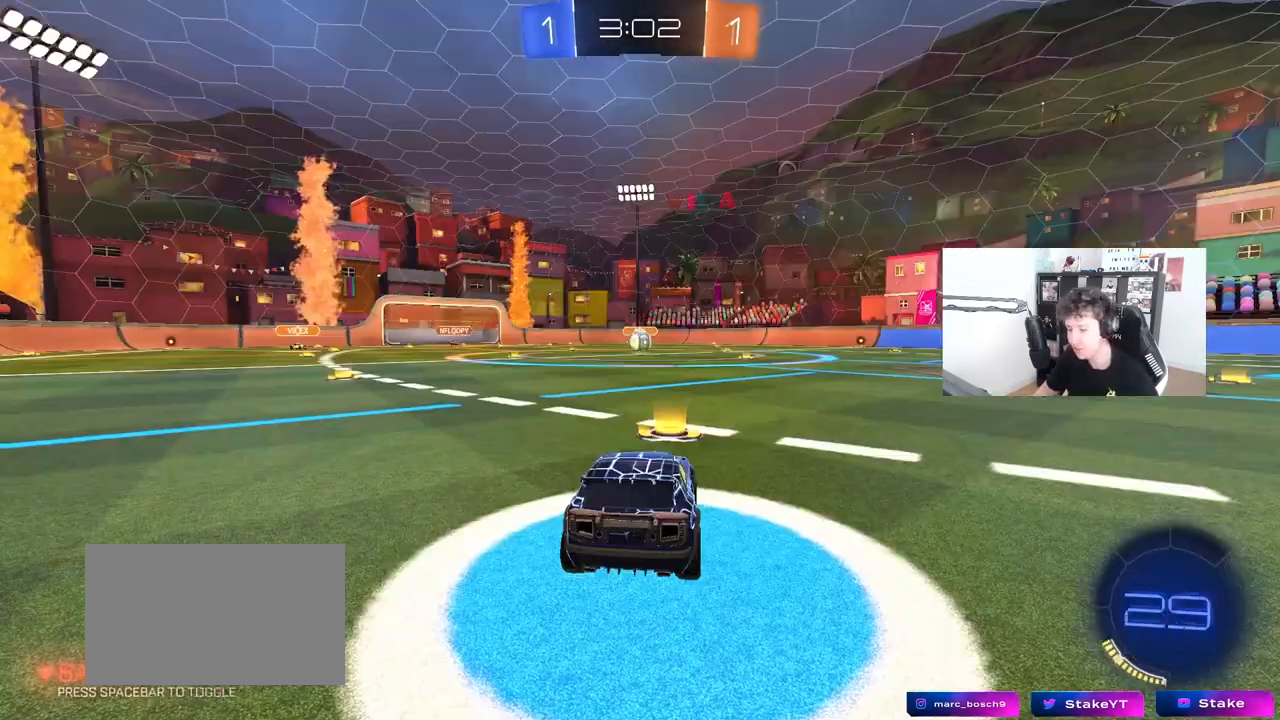
{"keys": [], "mouse": [], "mouse_move": "still", "events": []}
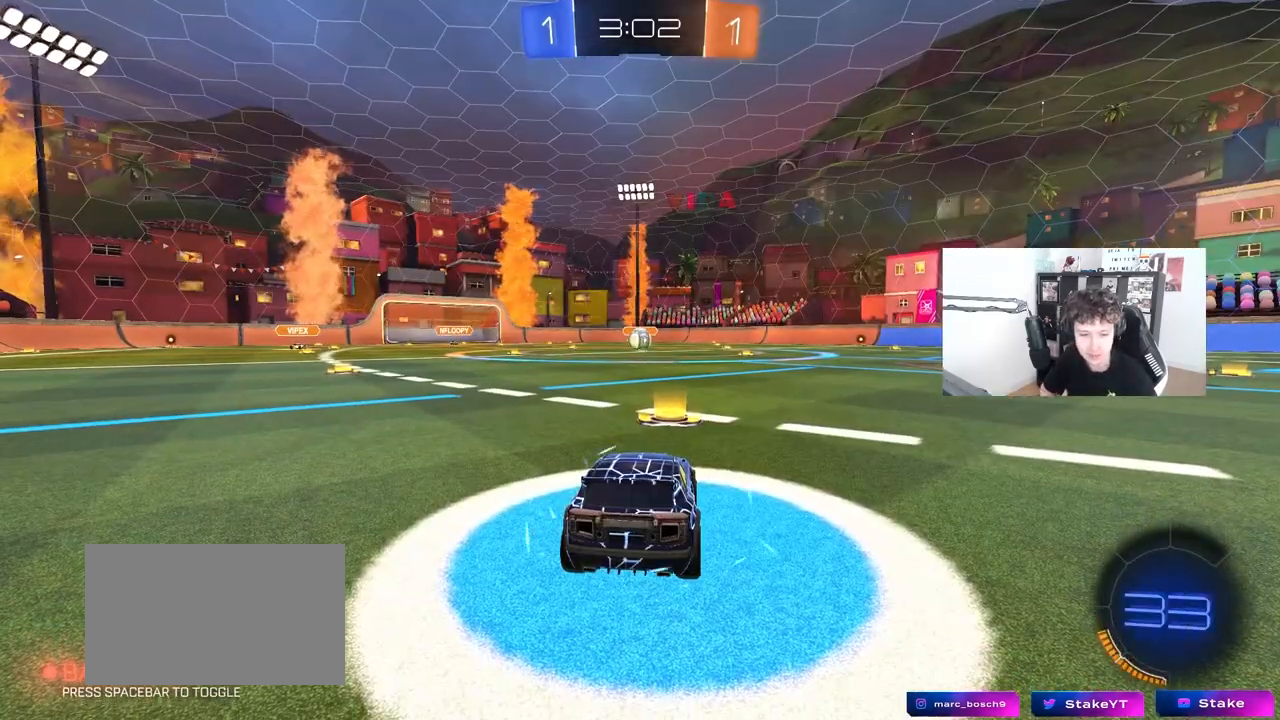
{"keys": [], "mouse": [], "mouse_move": "still", "events": []}
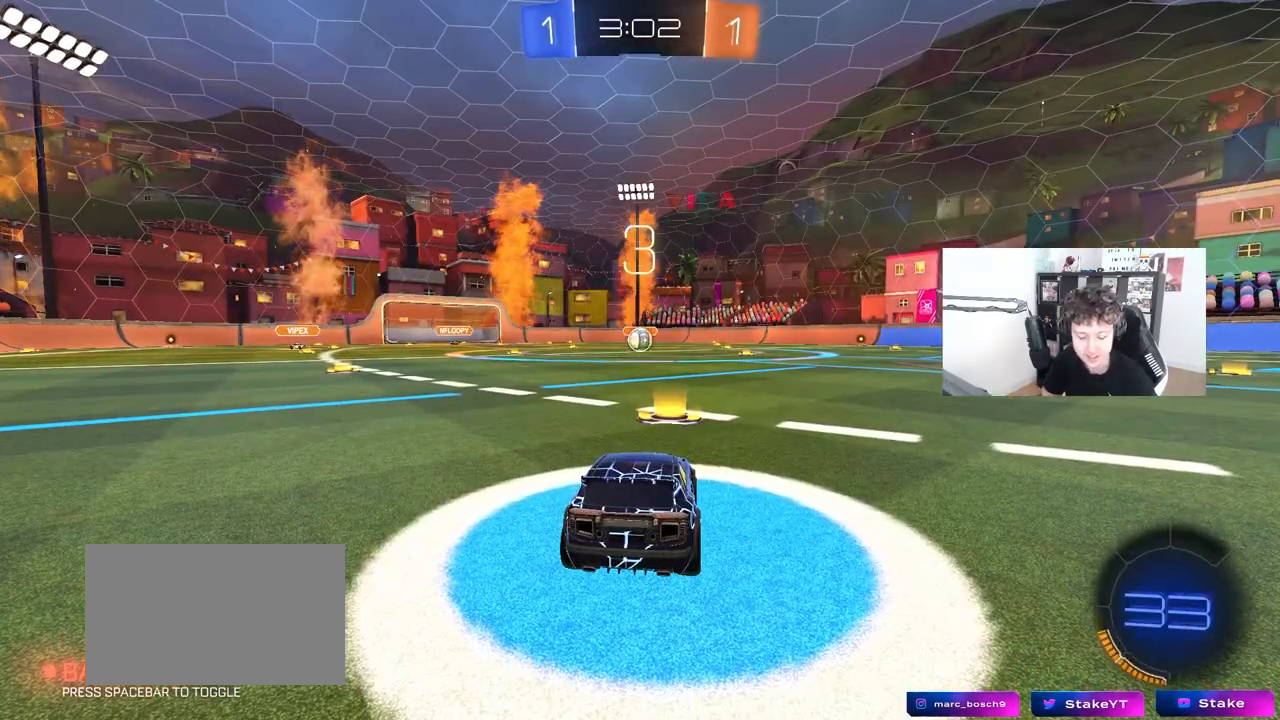
{"keys": ["x", "z"], "mouse": [], "mouse_move": "still", "events": [[400, "z", "down"], [450, "x", "down"]]}
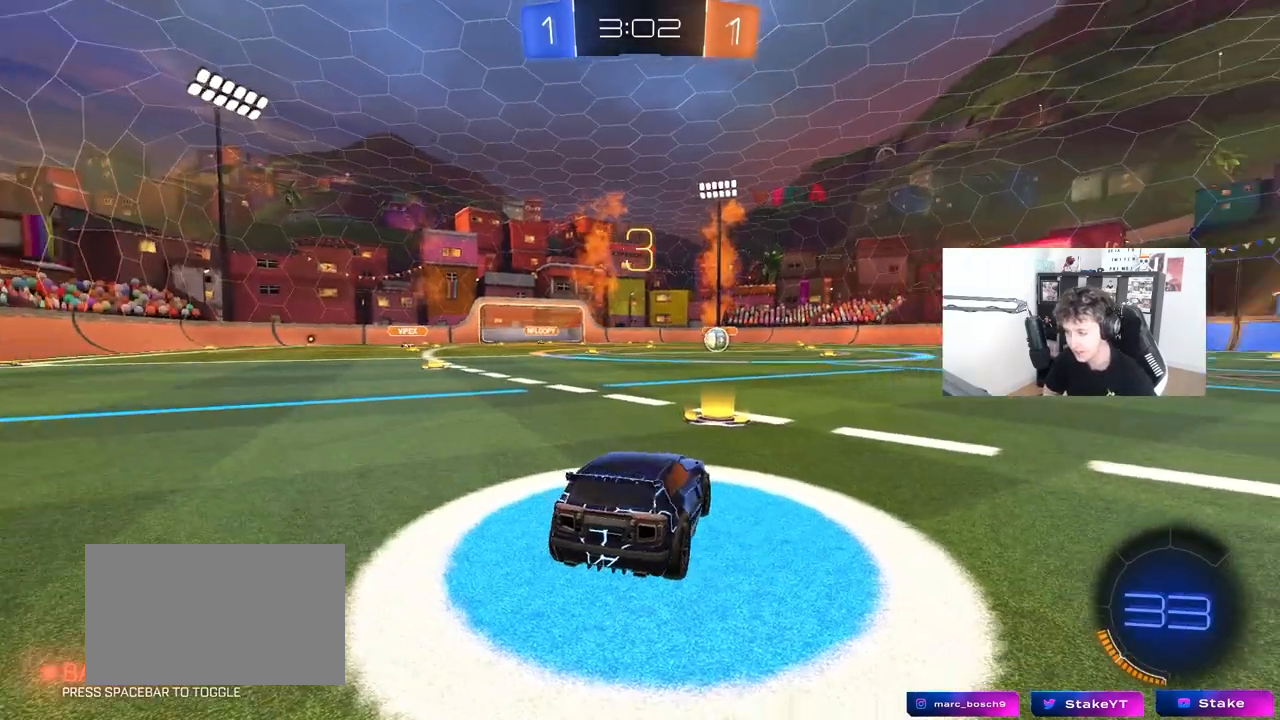
{"keys": [], "mouse": [], "mouse_move": "still", "events": [[50, "z", "up"], [83, "x", "up"]]}
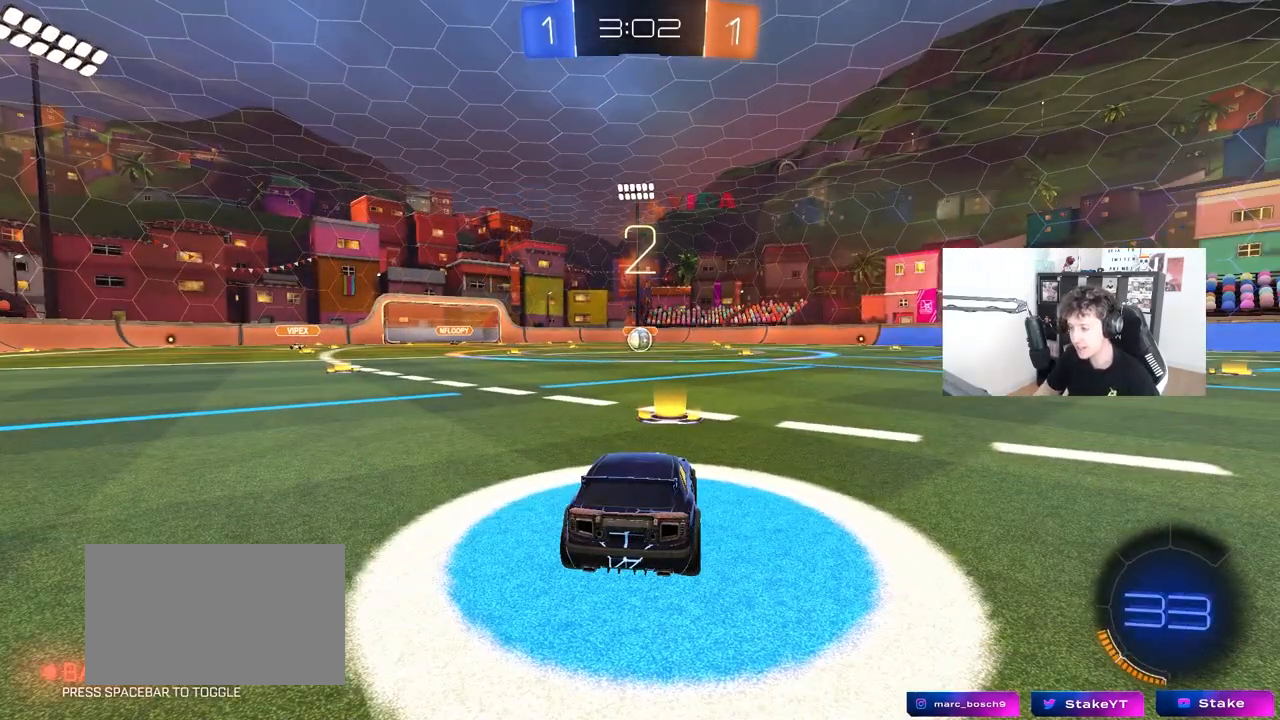
{"keys": [], "mouse": ["left"], "mouse_move": "right"}
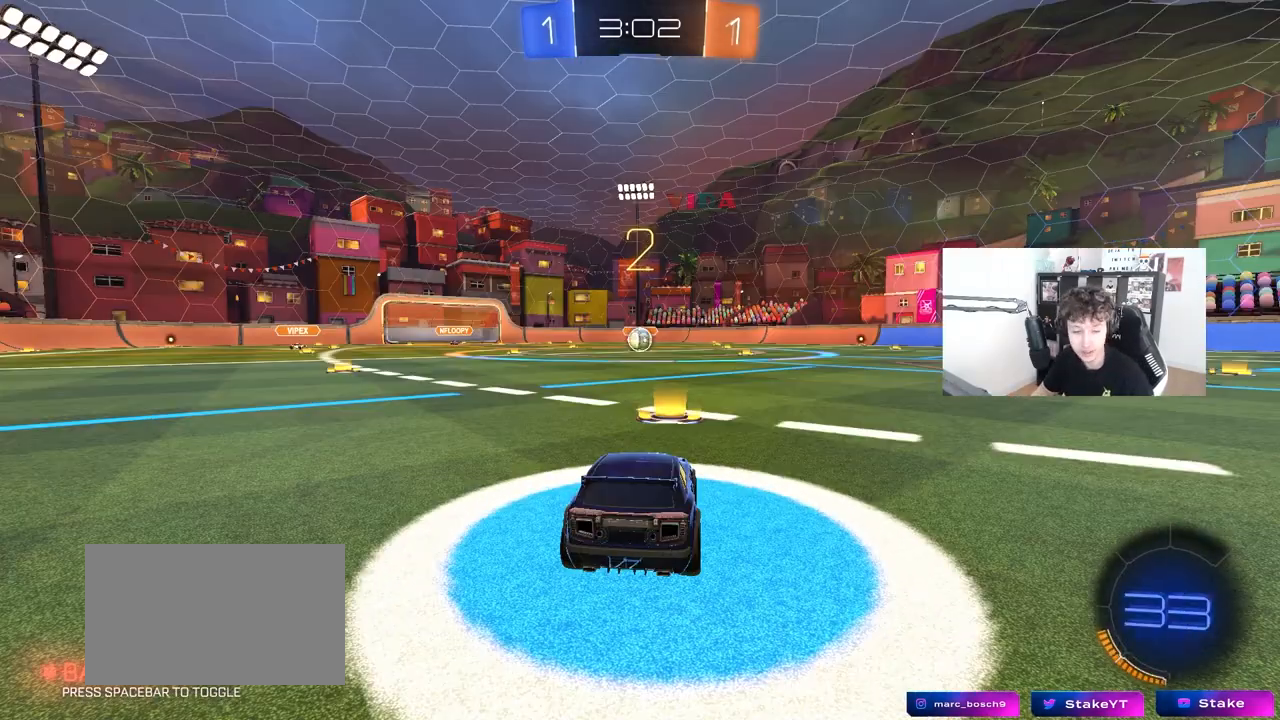
{"keys": ["w"], "mouse": ["left"], "mouse_move": "left", "events": [[317, "w", "down"]]}
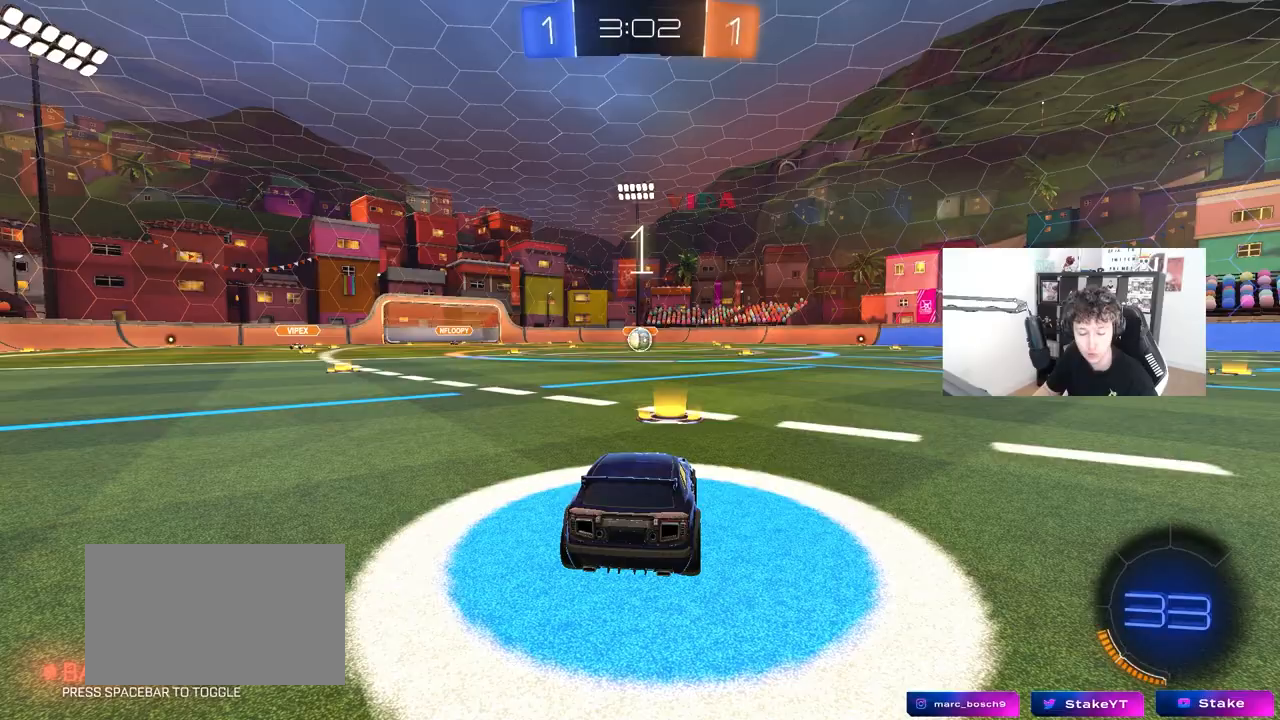
{"keys": ["w"], "mouse": ["left"], "mouse_move": "right", "events": []}
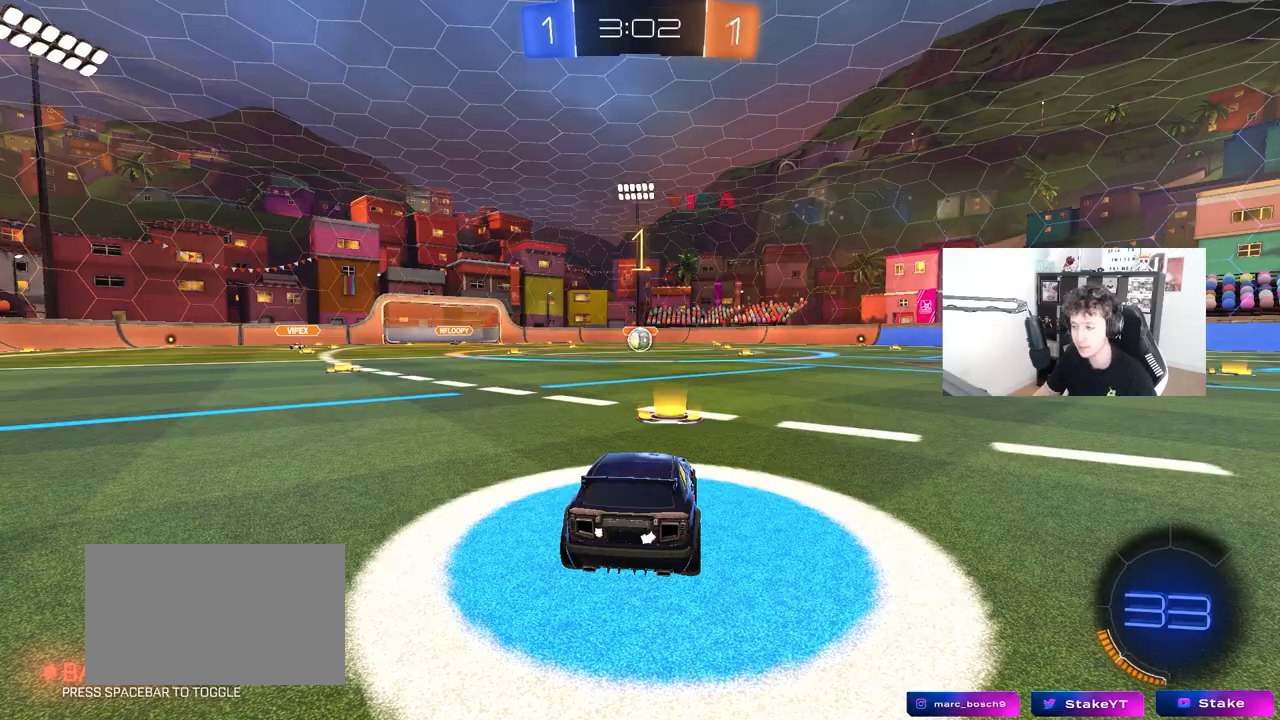
{"keys": ["w"], "mouse": ["left"], "mouse_move": "right", "events": []}
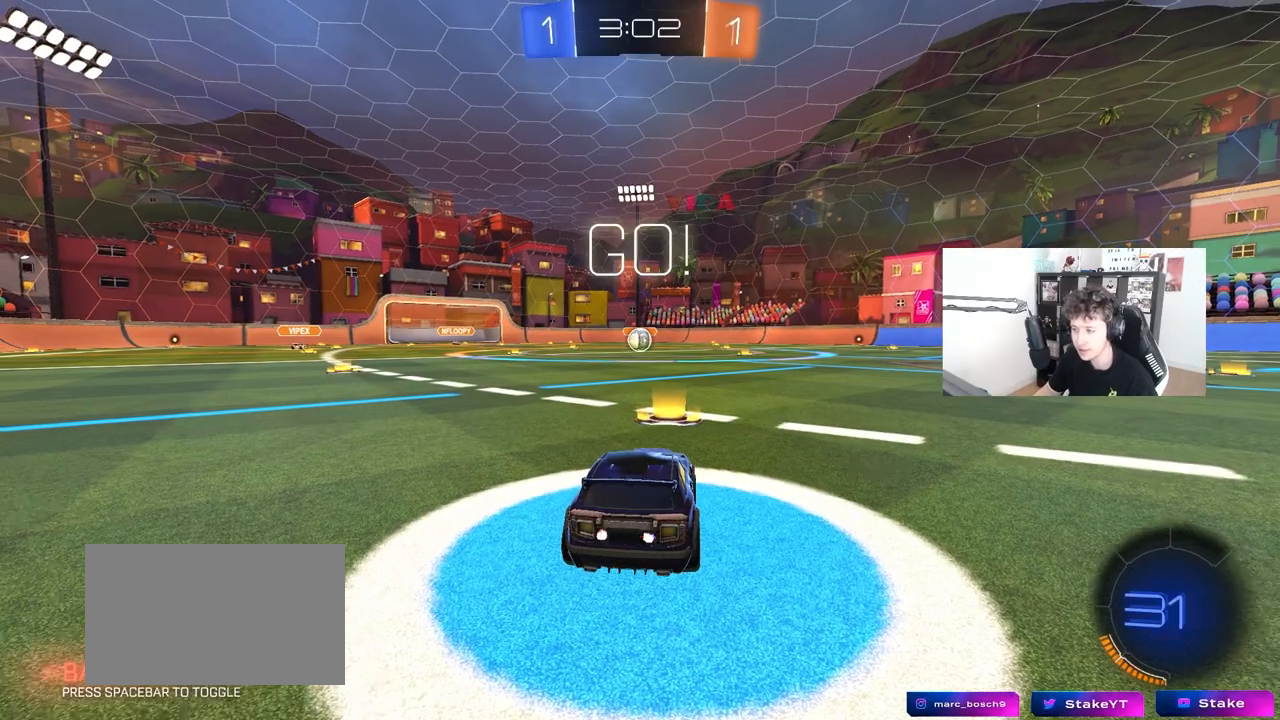
{"keys": ["a", "s", "shift"], "mouse": ["left", "right"], "mouse_move": "down", "events": [[217, "d", "down"], [267, "mouse_right", "down"], [300, "d", "up"], [350, "a", "down"], [350, "mouse_right", "up"], [350, "shift", "down"], [400, "mouse_right", "down"], [400, "s", "down"], [450, "w", "up"]]}
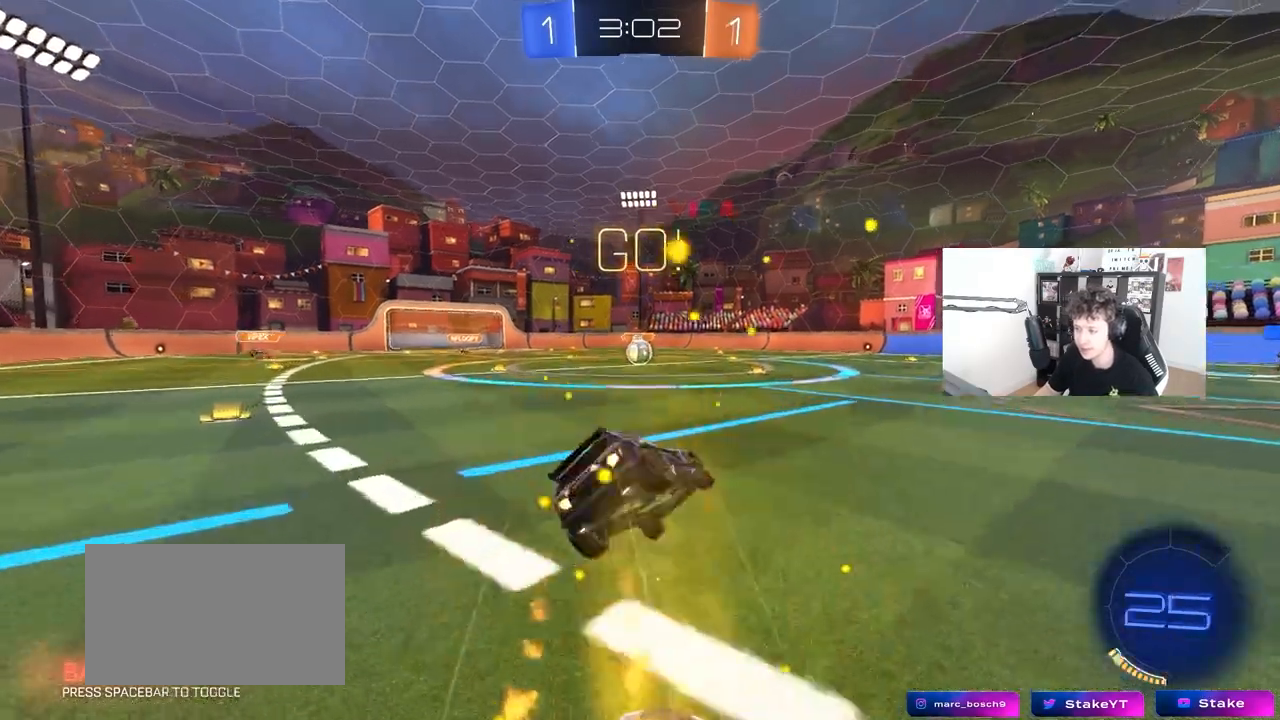
{"keys": ["a", "s", "shift"], "mouse": ["left"], "mouse_move": "still", "events": [[50, "mouse_right", "up"], [367, "s", "up"], [467, "s", "down"]]}
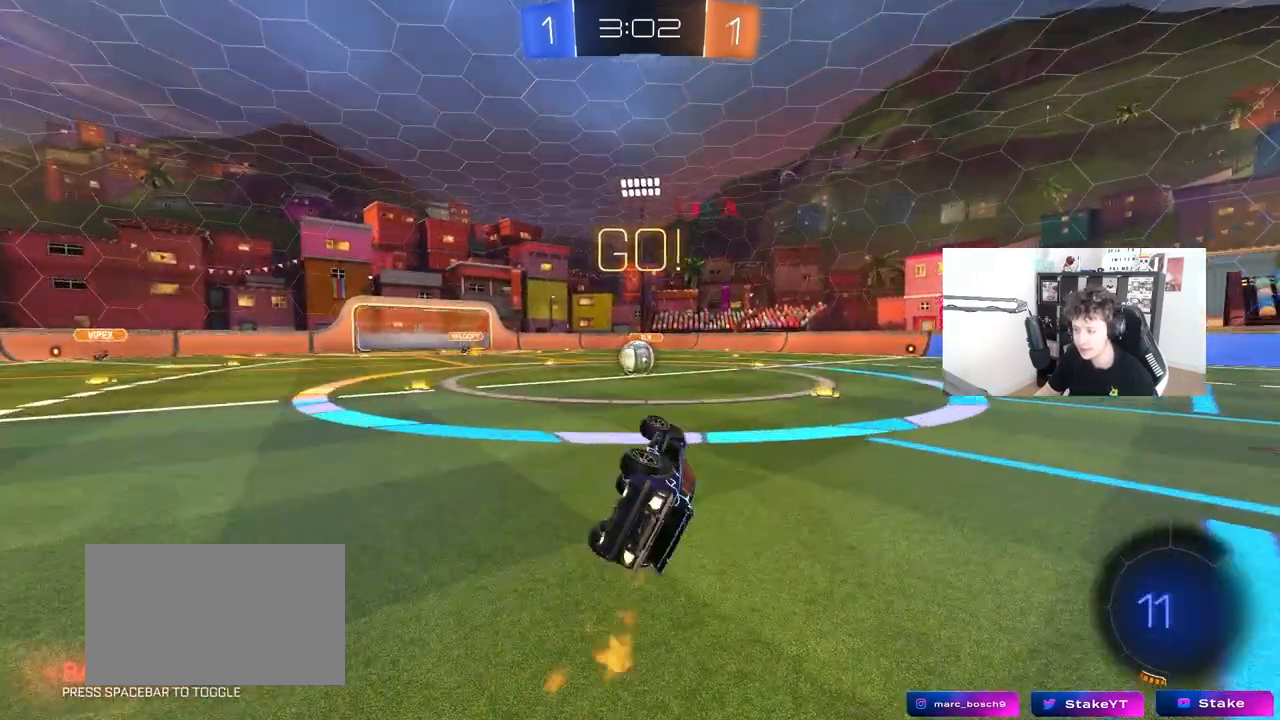
{"keys": ["a", "w"], "mouse": [], "mouse_move": "still", "events": [[150, "s", "up"], [150, "shift", "up"], [200, "a", "up"], [200, "mouse_left", "up"], [433, "a", "down"], [433, "w", "down"]]}
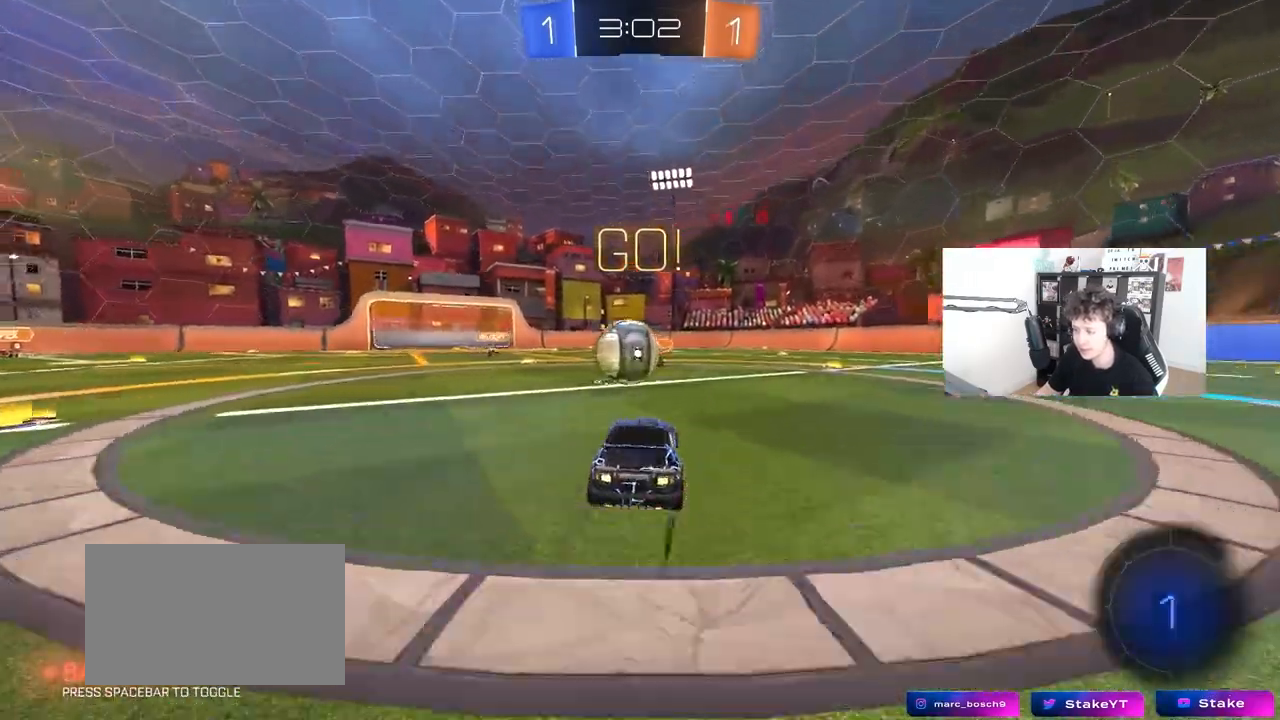
{"keys": ["d", "s", "shift"], "mouse": [], "mouse_move": "up-left", "events": [[83, "a", "up"], [83, "mouse_left", "down"], [83, "mouse_right", "down"], [167, "d", "down"], [217, "shift", "down"], [250, "mouse_right", "up"], [283, "mouse_right", "down"], [350, "w", "up"], [400, "s", "down"], [450, "mouse_left", "up"], [500, "mouse_right", "up"]]}
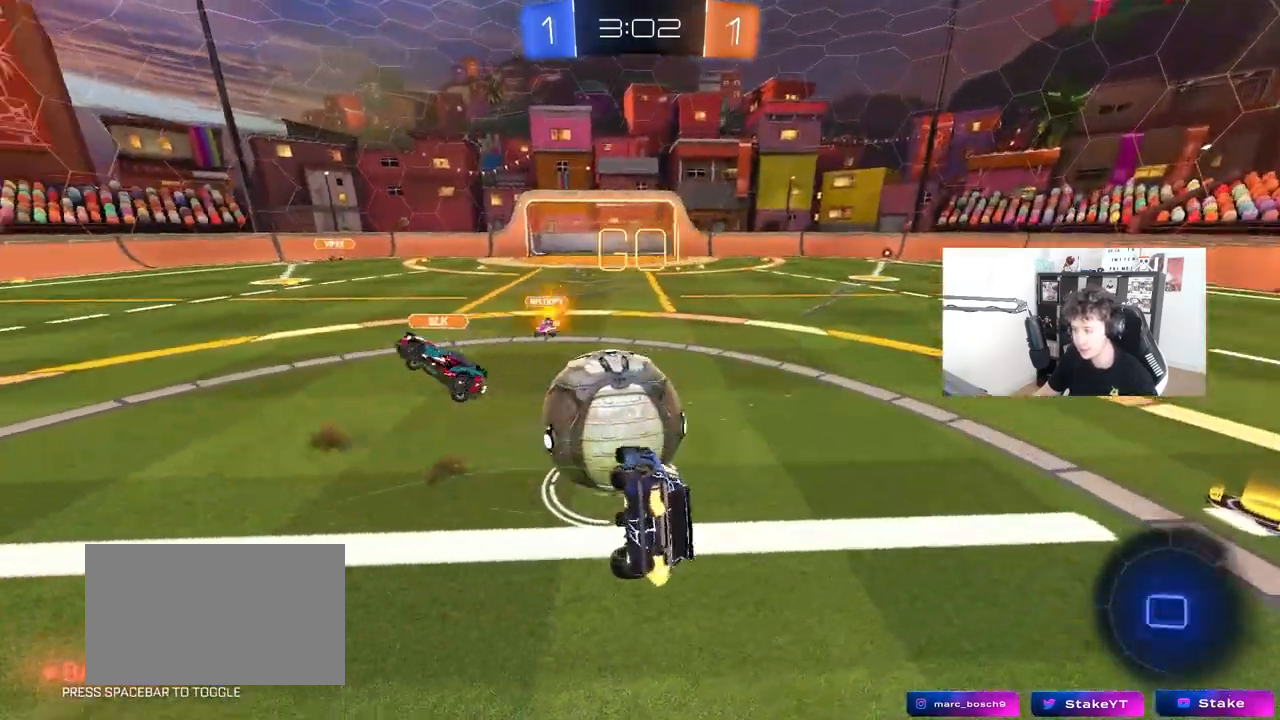
{"keys": ["d", "w"], "mouse": [], "mouse_move": "still", "events": [[133, "s", "up"], [367, "w", "down"], [467, "shift", "up"]]}
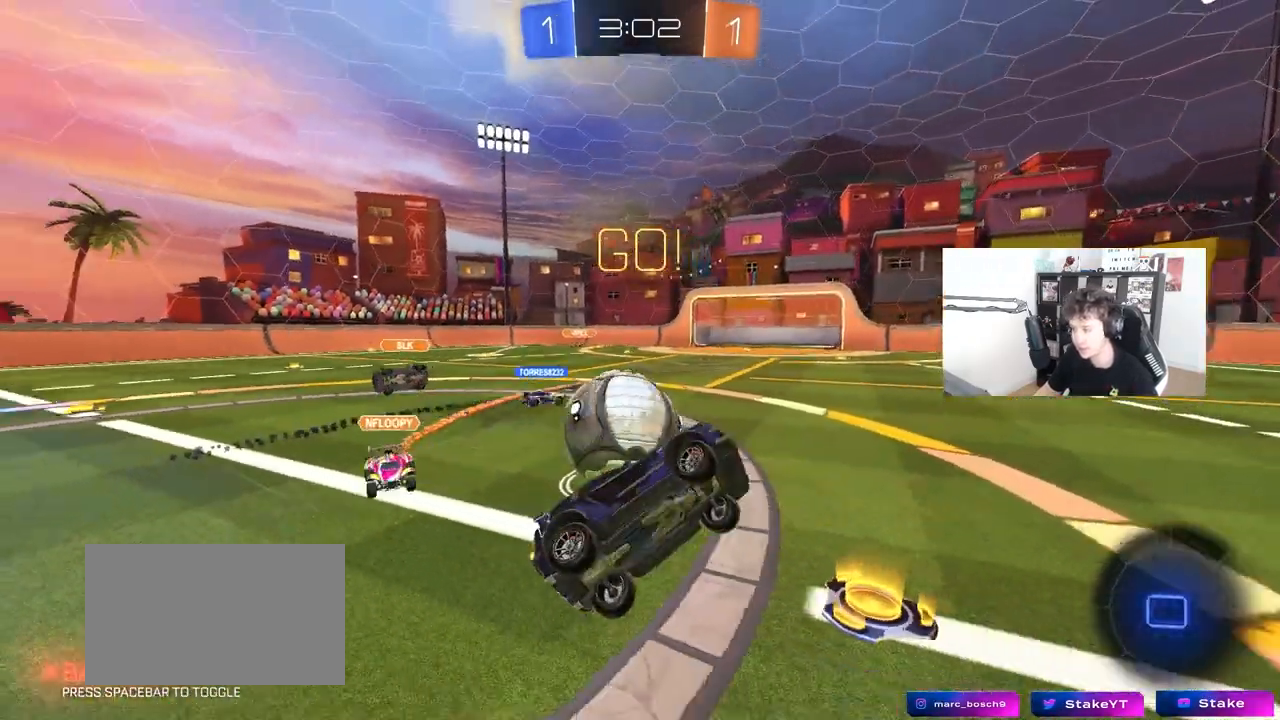
{"keys": ["a", "w"], "mouse": [], "mouse_move": "still", "events": [[67, "w", "up"], [100, "d", "up"], [250, "d", "down"], [433, "w", "down"], [483, "a", "down"], [483, "d", "up"]]}
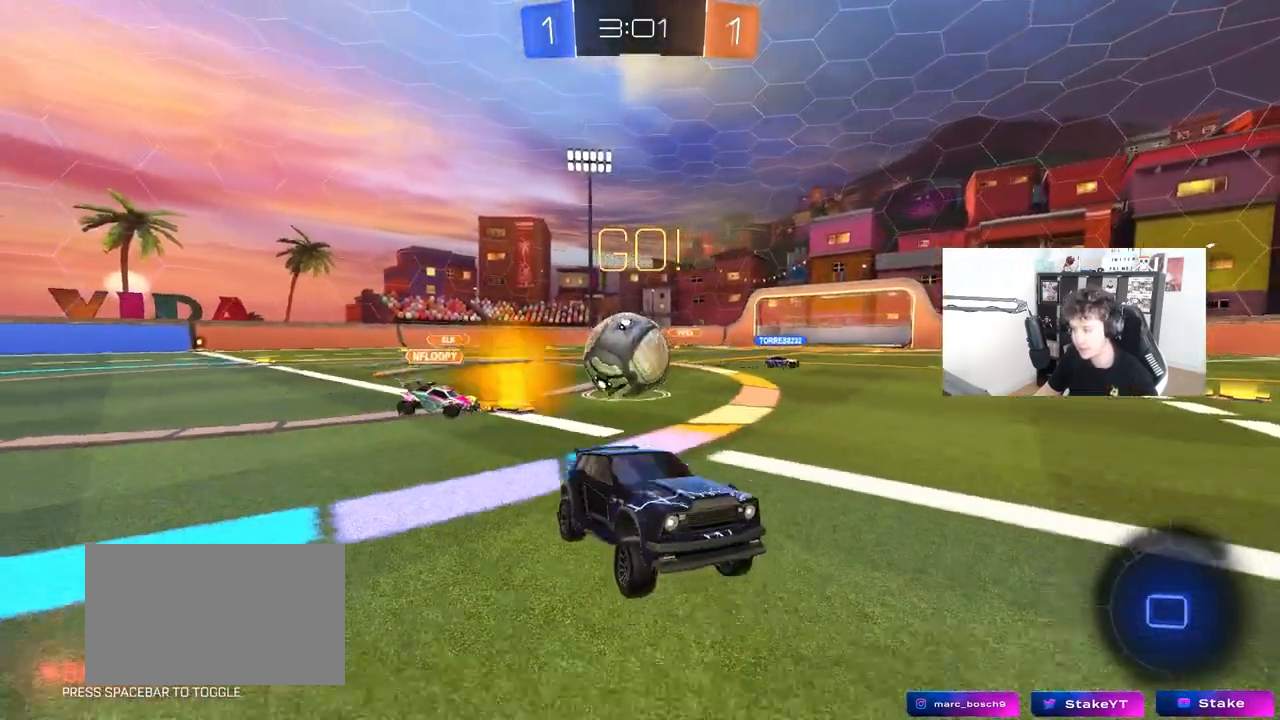
{"keys": ["w"], "mouse": ["left"], "mouse_move": "still", "events": [[217, "a", "up"], [317, "a", "down"], [500, "a", "up"], [500, "mouse_left", "down"]]}
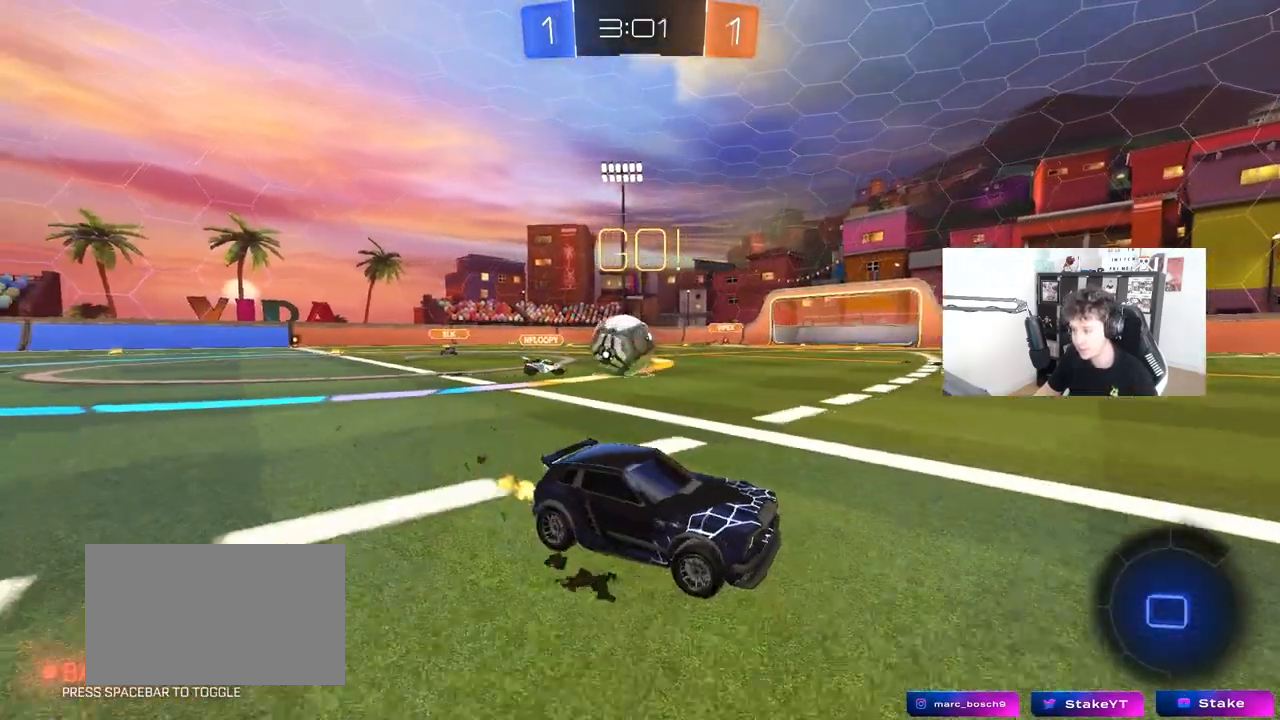
{"keys": ["a", "w"], "mouse": [], "mouse_move": "still", "events": [[33, "d", "down"], [183, "d", "up"], [267, "mouse_left", "up"], [417, "a", "down"]]}
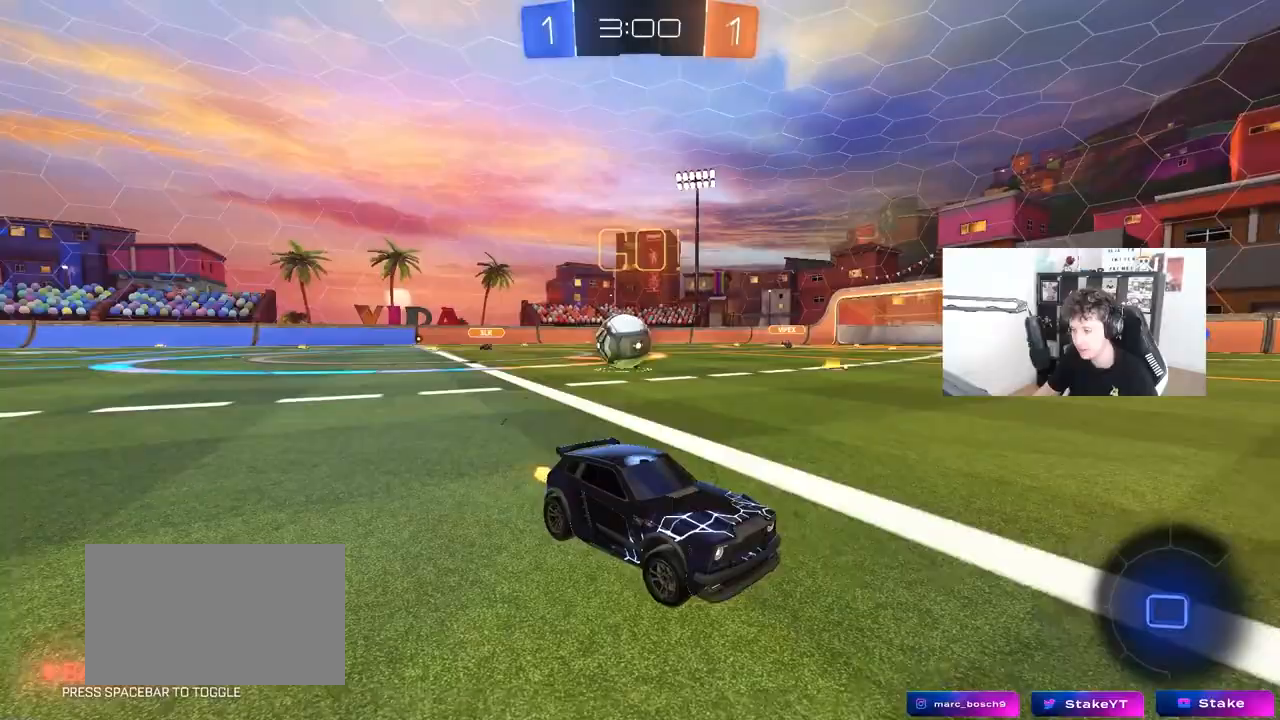
{"keys": ["w"], "mouse": [], "mouse_move": "still", "events": [[17, "a", "up"], [100, "d", "down"], [100, "mouse_left", "down"], [200, "d", "up"], [433, "mouse_left", "up"]]}
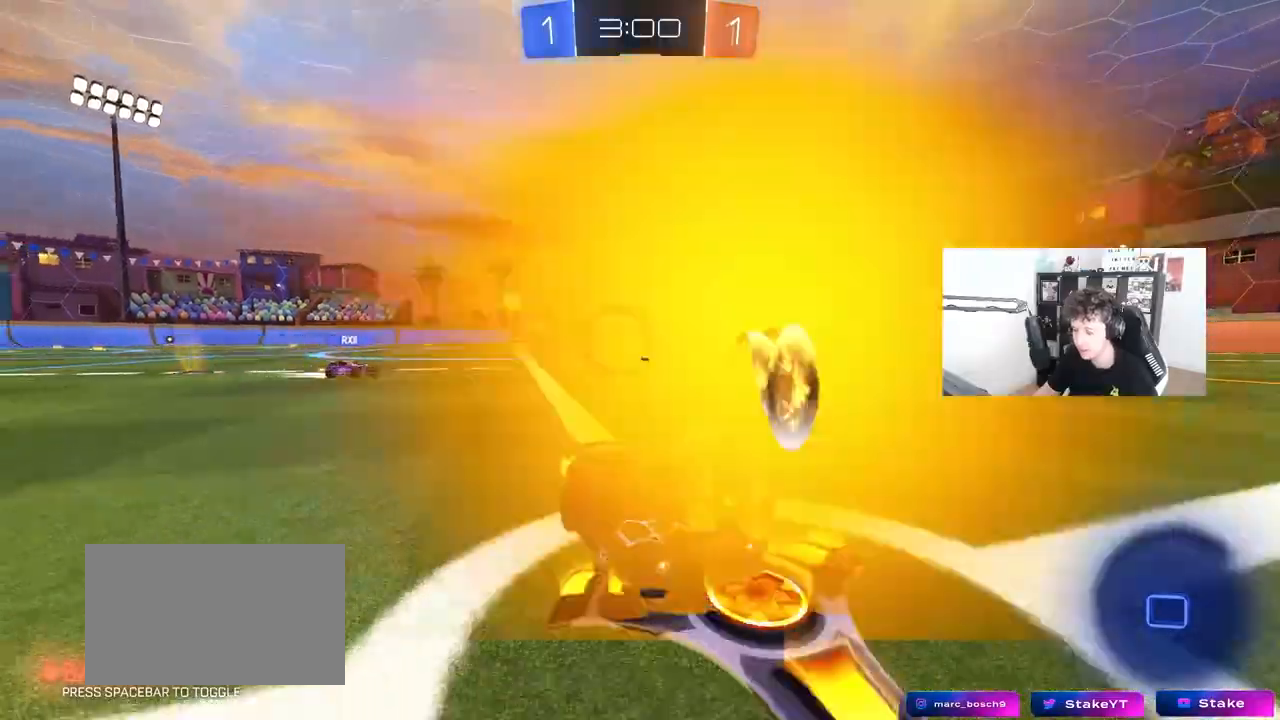
{"keys": ["d", "w"], "mouse": [], "mouse_move": "still", "events": [[67, "d", "down"], [117, "shift", "down"], [217, "shift", "up"]]}
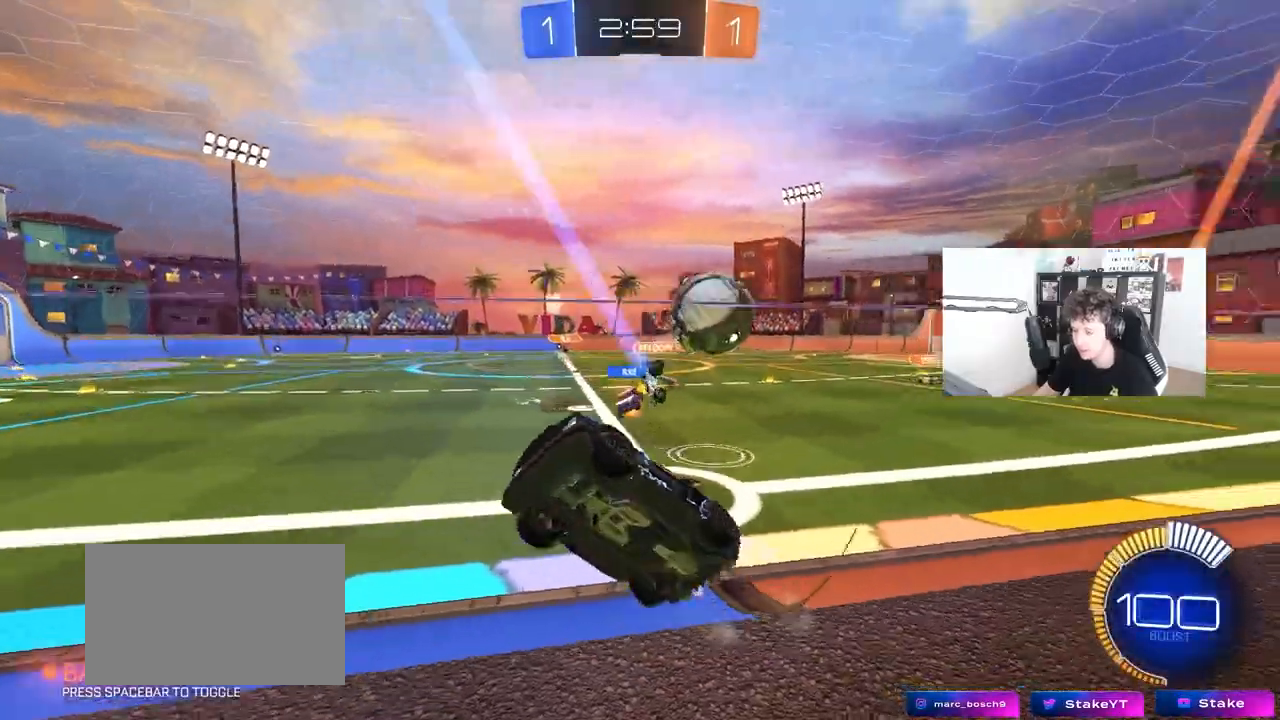
{"keys": ["d", "w"], "mouse": ["left"], "mouse_move": "still", "events": [[83, "d", "up"], [133, "d", "down"], [133, "shift", "down"], [283, "shift", "up"], [367, "mouse_left", "down"]]}
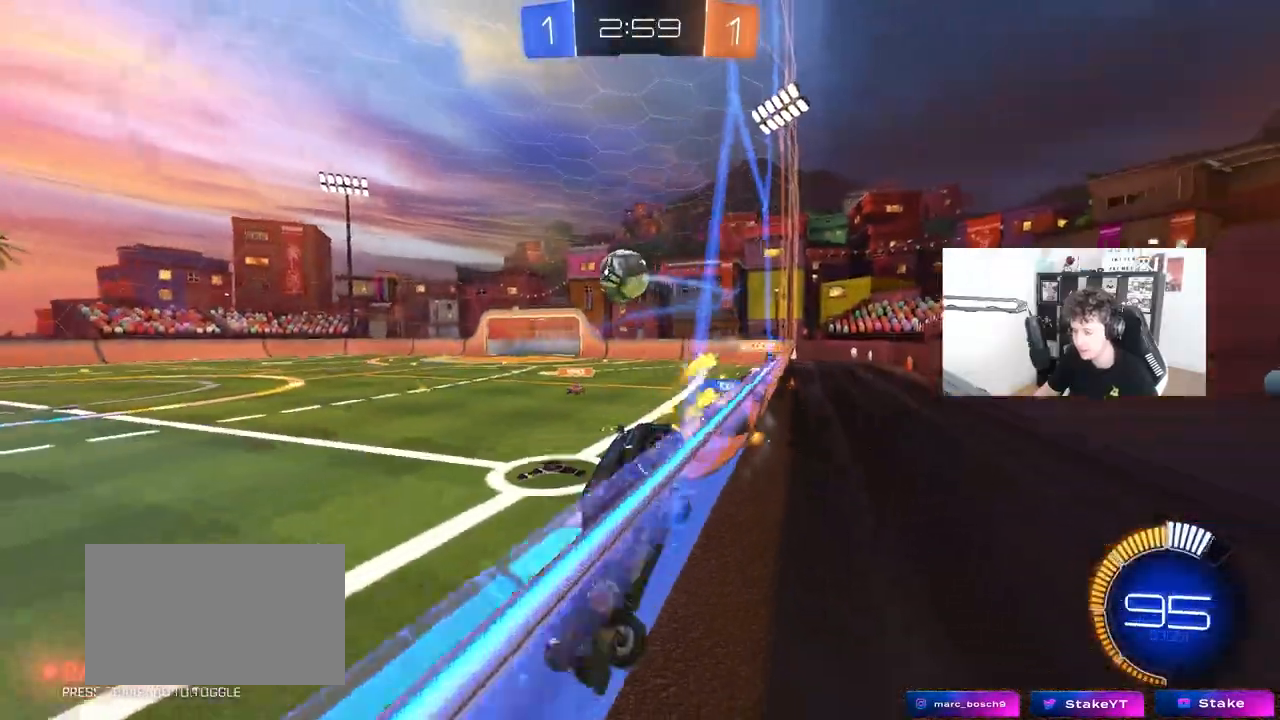
{"keys": ["a", "shift", "w"], "mouse": ["left", "right"], "mouse_move": "still", "events": [[250, "mouse_left", "up"], [417, "mouse_right", "down"], [433, "mouse_left", "down"], [483, "a", "down"], [483, "d", "up"], [483, "shift", "down"]]}
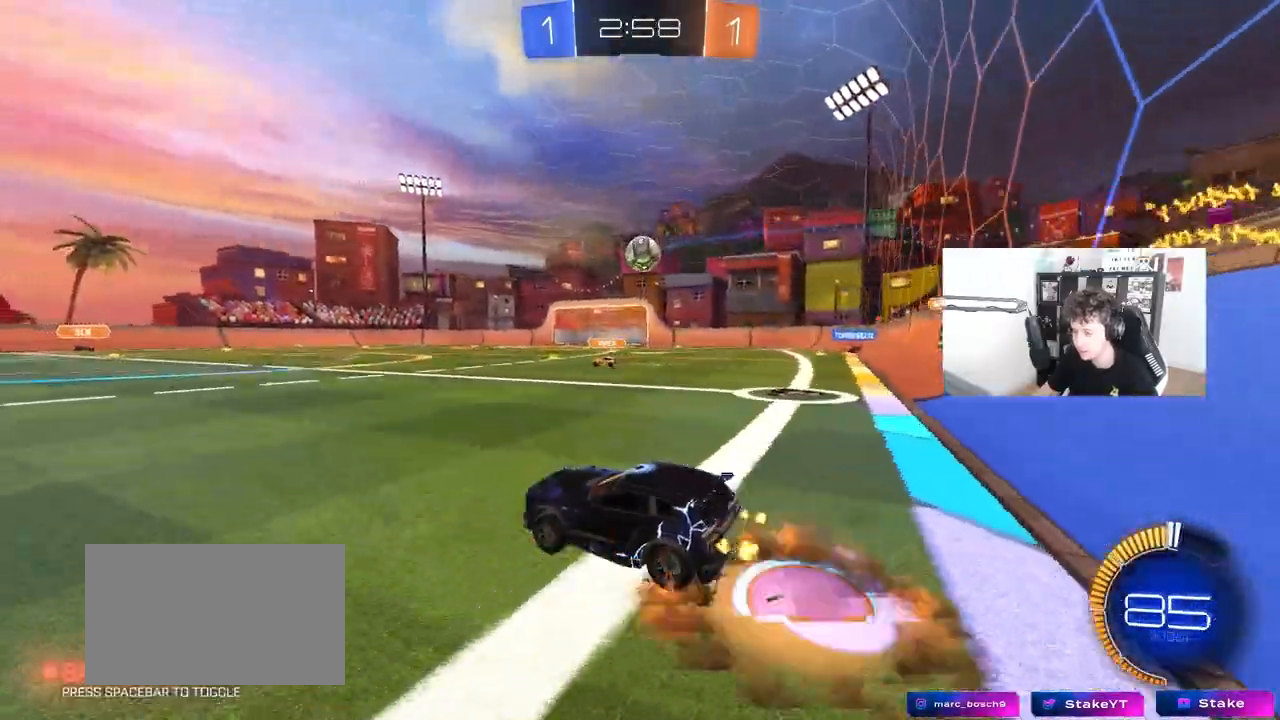
{"keys": ["a", "shift"], "mouse": [], "mouse_move": "still", "events": [[17, "mouse_right", "up"], [67, "mouse_right", "down"], [117, "w", "up"], [167, "s", "down"], [267, "mouse_right", "up"], [400, "mouse_left", "up"], [500, "s", "up"]]}
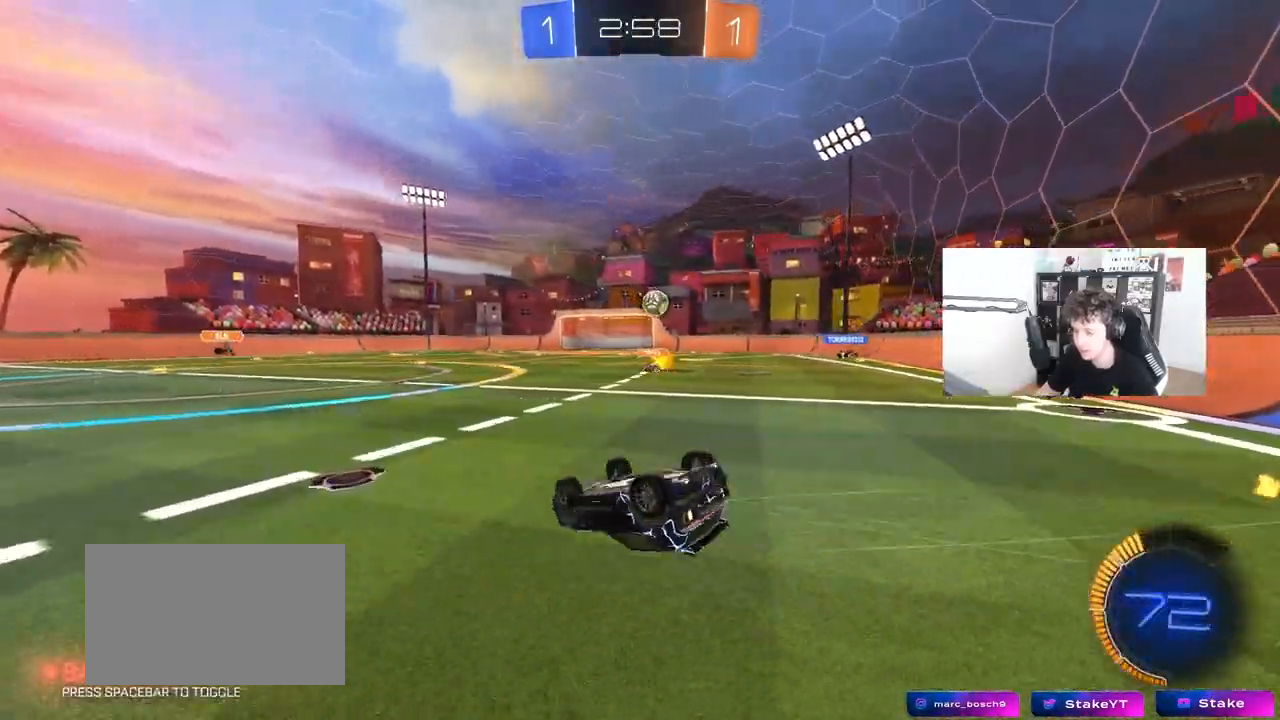
{"keys": [], "mouse": [], "mouse_move": "still", "events": [[83, "s", "down"], [283, "shift", "up"], [317, "s", "up"], [367, "a", "up"]]}
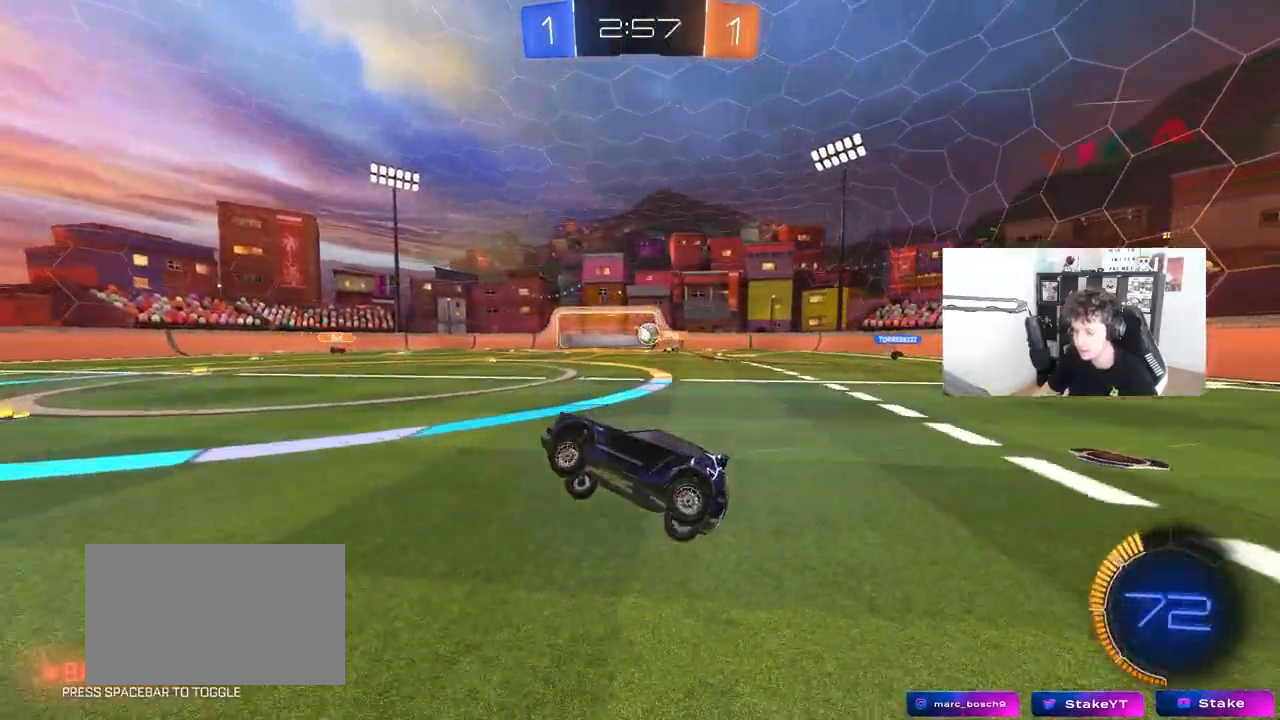
{"keys": [], "mouse": [], "mouse_move": "still", "events": [[100, "w", "down"], [150, "d", "down"], [333, "d", "up"], [383, "w", "up"]]}
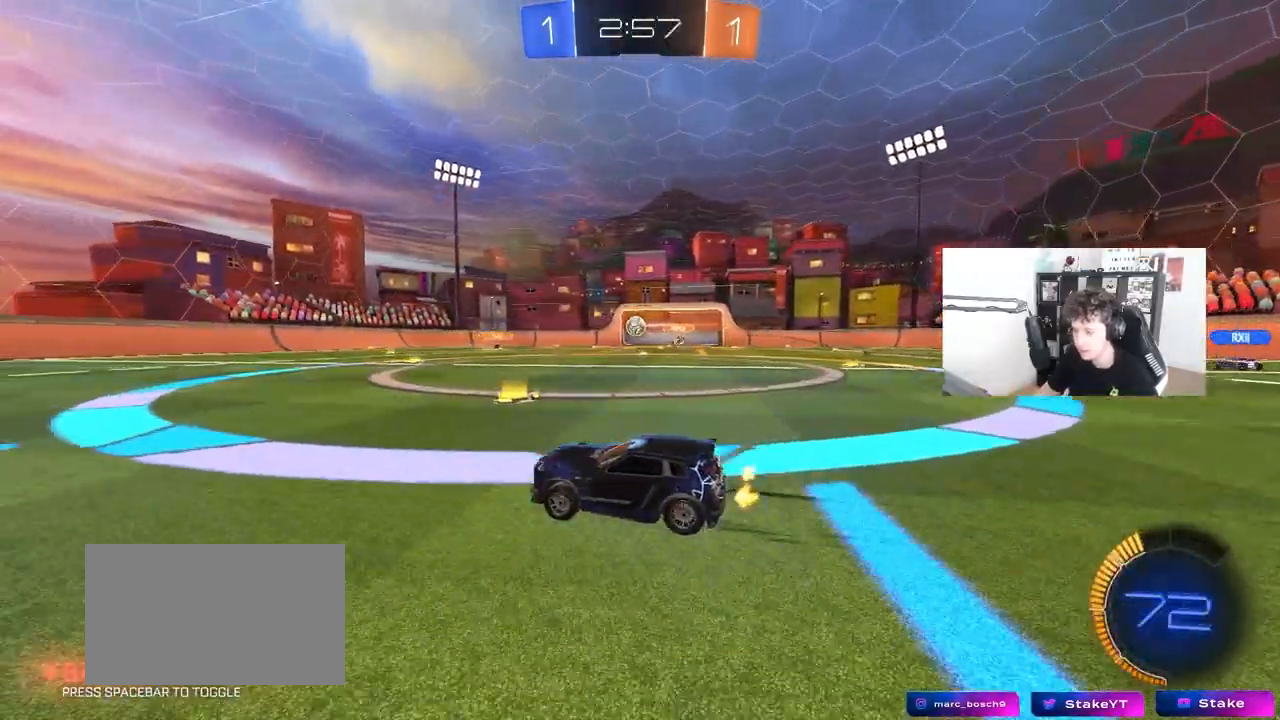
{"keys": ["a", "w"], "mouse": [], "mouse_move": "still", "events": [[33, "s", "down"], [67, "a", "down"], [167, "a", "up"], [167, "s", "up"], [350, "a", "down"], [350, "w", "down"]]}
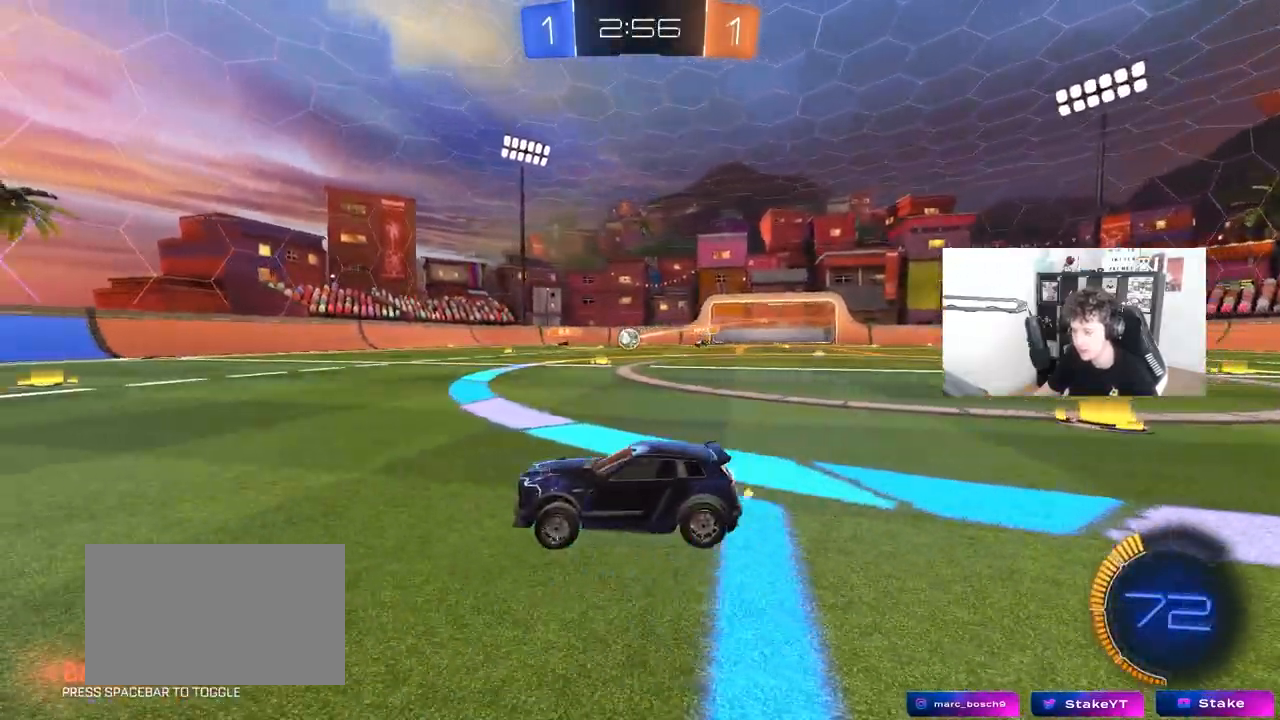
{"keys": ["d", "shift", "w"], "mouse": [], "mouse_move": "still", "events": [[283, "a", "up"], [333, "d", "down"], [367, "shift", "down"]]}
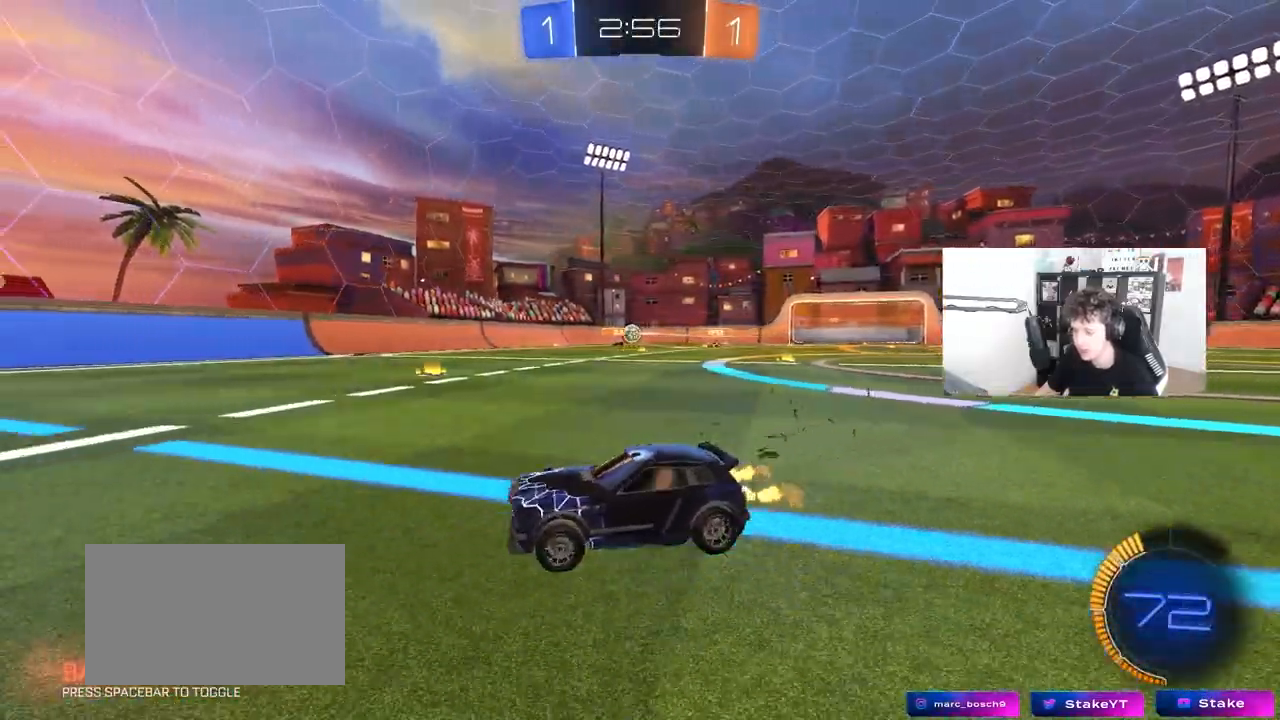
{"keys": ["d", "w"], "mouse": [], "mouse_move": "still", "events": [[17, "shift", "up"], [100, "d", "up"], [200, "a", "down"], [333, "a", "up"], [483, "d", "down"]]}
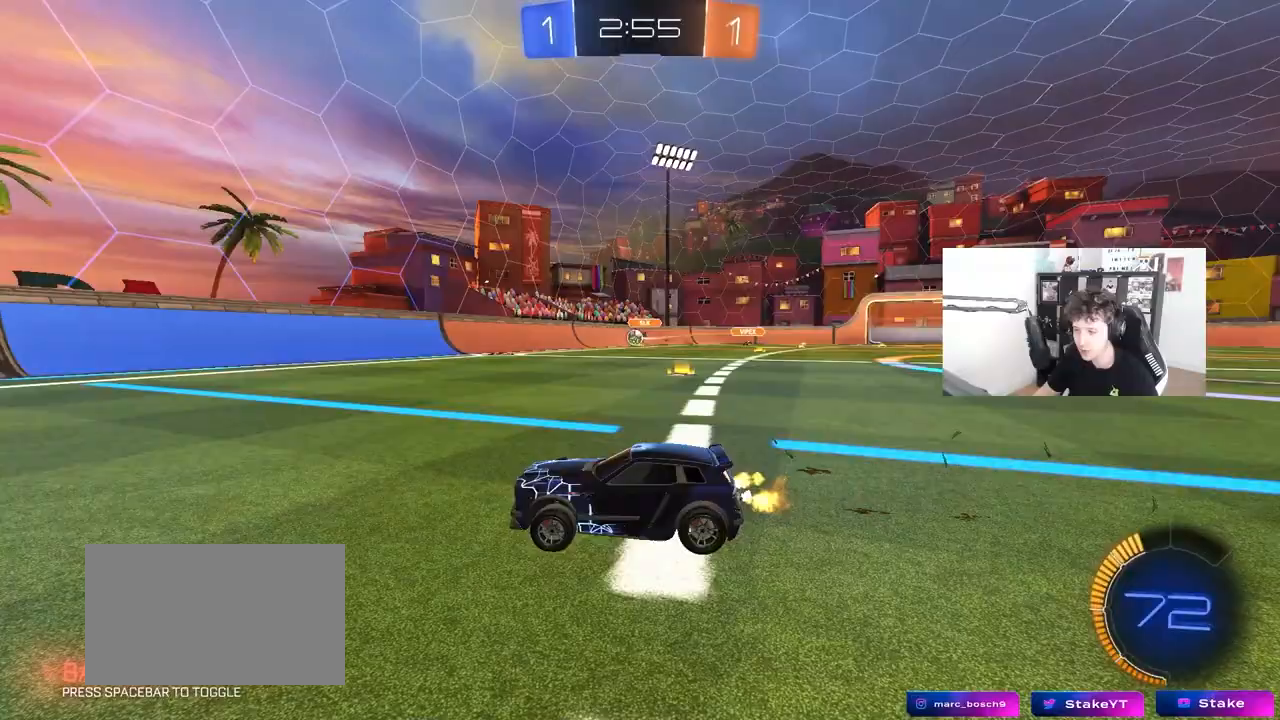
{"keys": ["w"], "mouse": [], "mouse_move": "still", "events": [[67, "d", "up"]]}
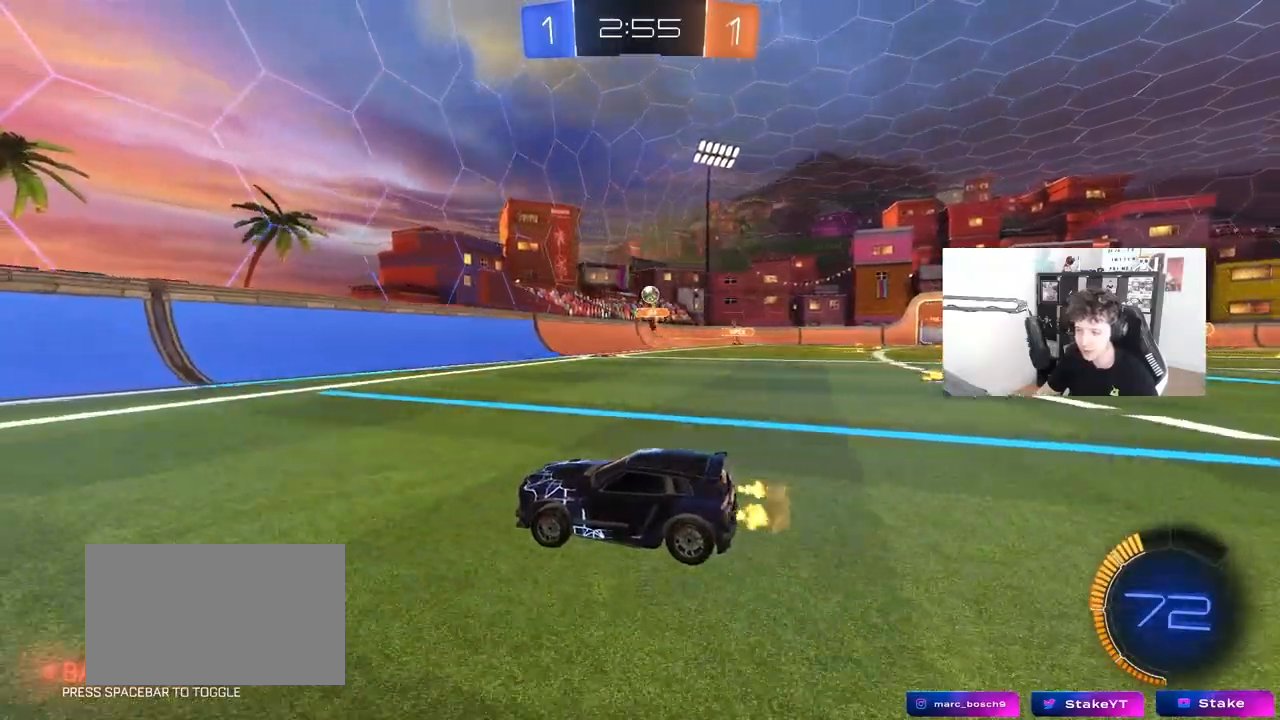
{"keys": ["d", "w"], "mouse": [], "mouse_move": "still", "events": [[83, "mouse_left", "down"], [317, "a", "down"], [417, "a", "up"], [417, "mouse_left", "up"], [467, "d", "down"]]}